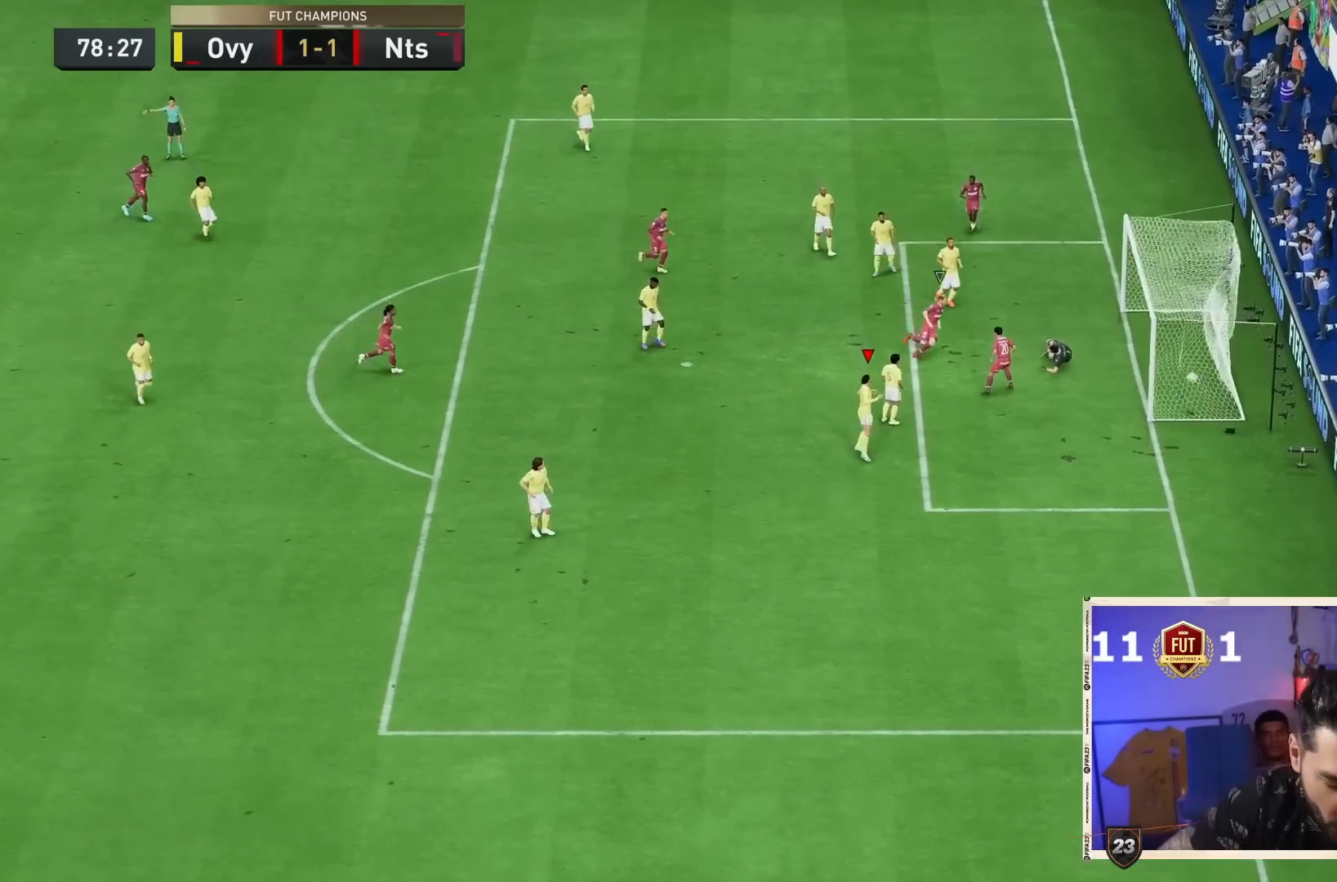
Gameplay with a controller (PlayStation layout); each line is a JSON object with the inputs held at the frame after it. "events" lists button and stick changes between this image and that frame as [ms after this image, input, new state], when the widget could be followed in between. Not read: L3 R3.
{"buttons": [], "left_stick": "center", "right_stick": "center", "events": []}
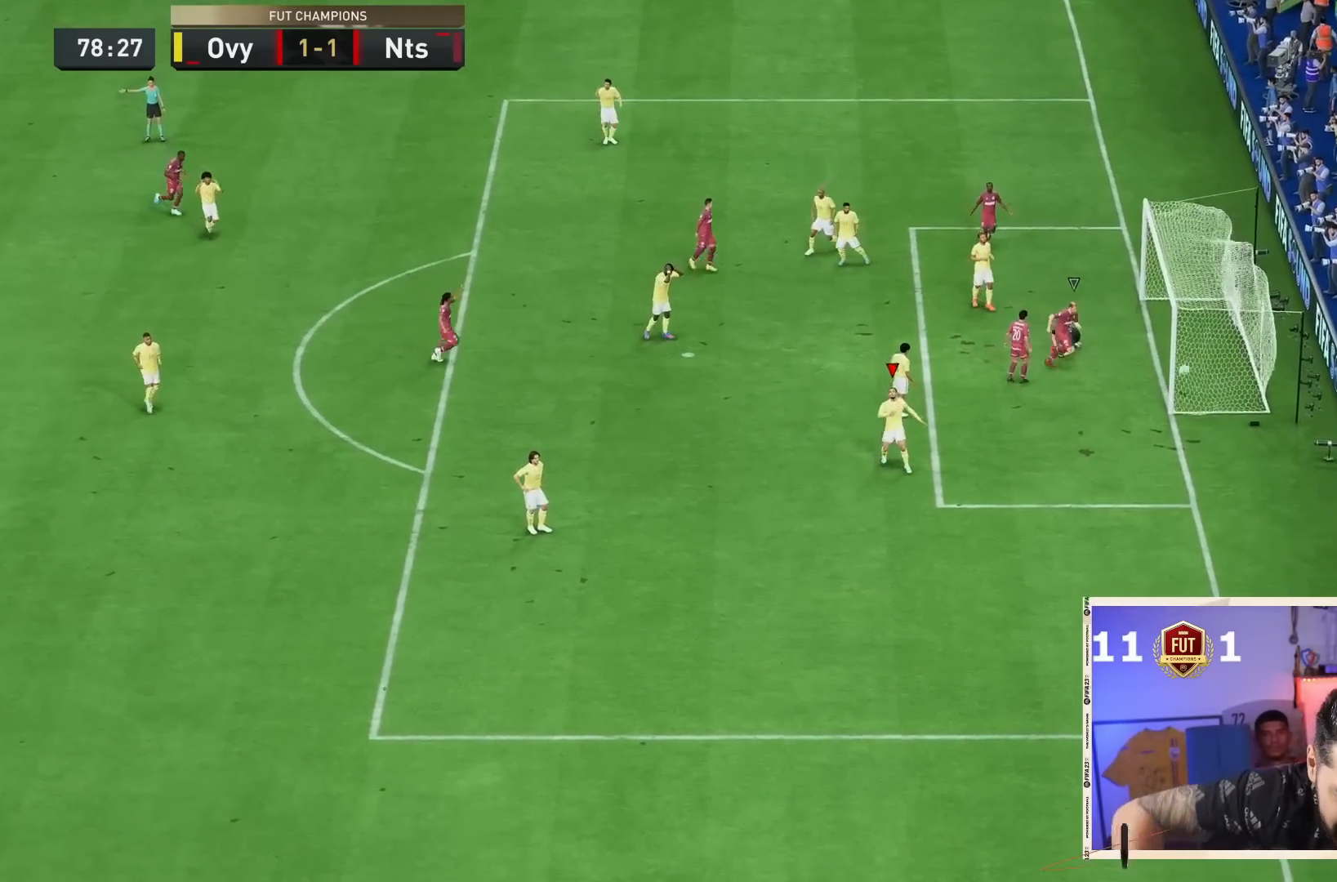
{"buttons": [], "left_stick": "center", "right_stick": "center", "events": []}
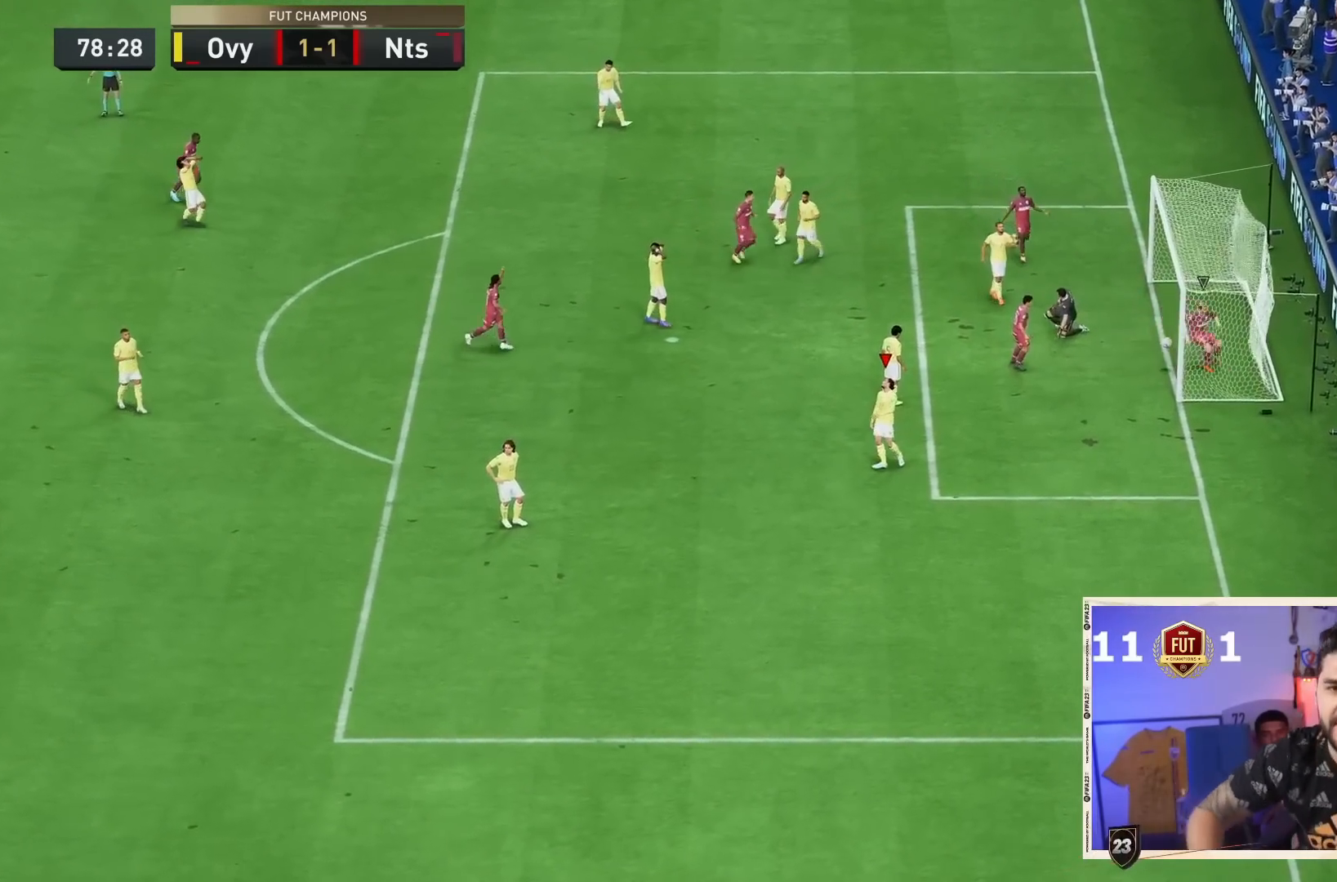
{"buttons": [], "left_stick": "center", "right_stick": "center", "events": []}
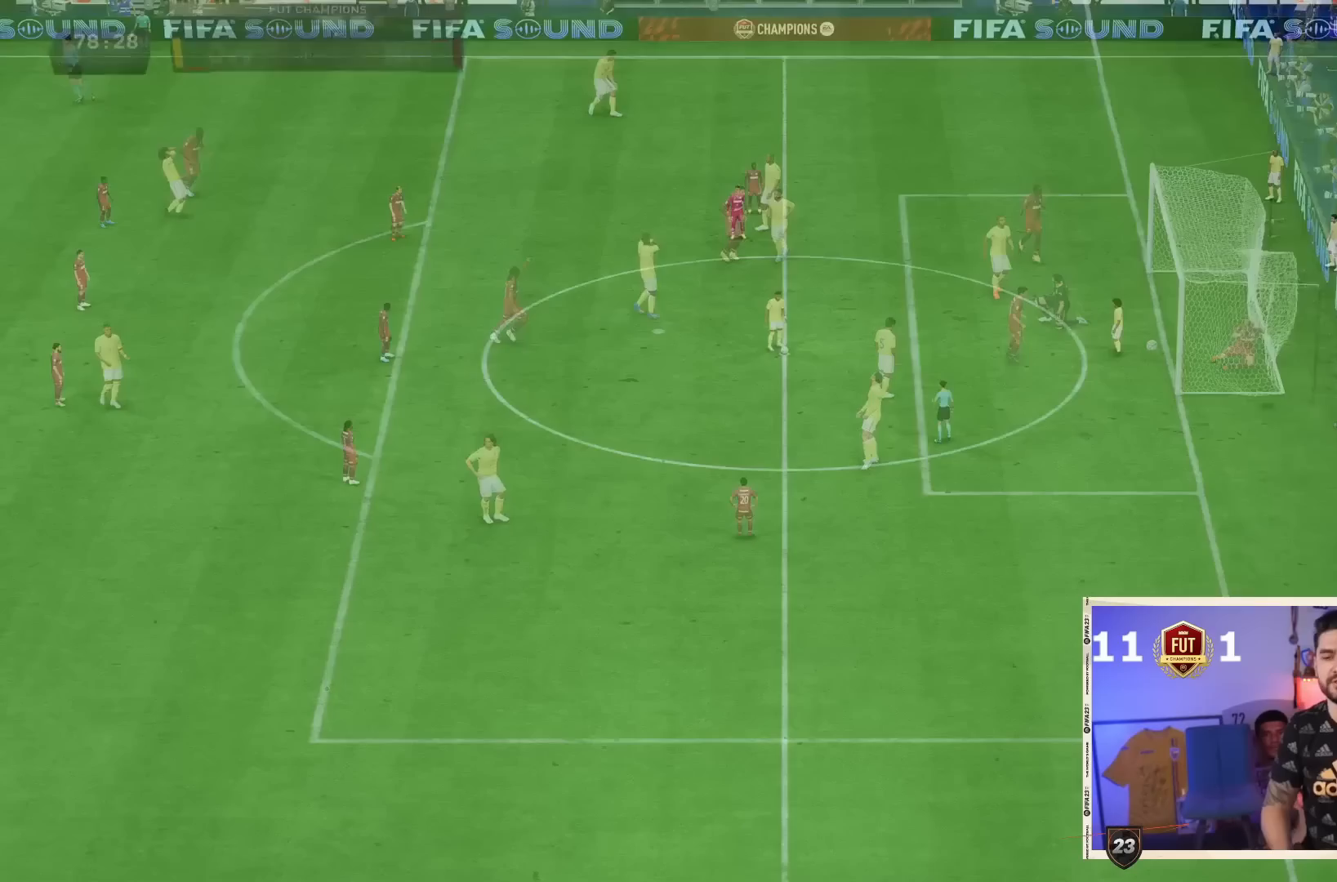
{"buttons": [], "left_stick": "up-left", "right_stick": "center", "events": [[267, "CROSS", "down"], [267, "left_stick", "up-left"], [317, "CROSS", "up"]]}
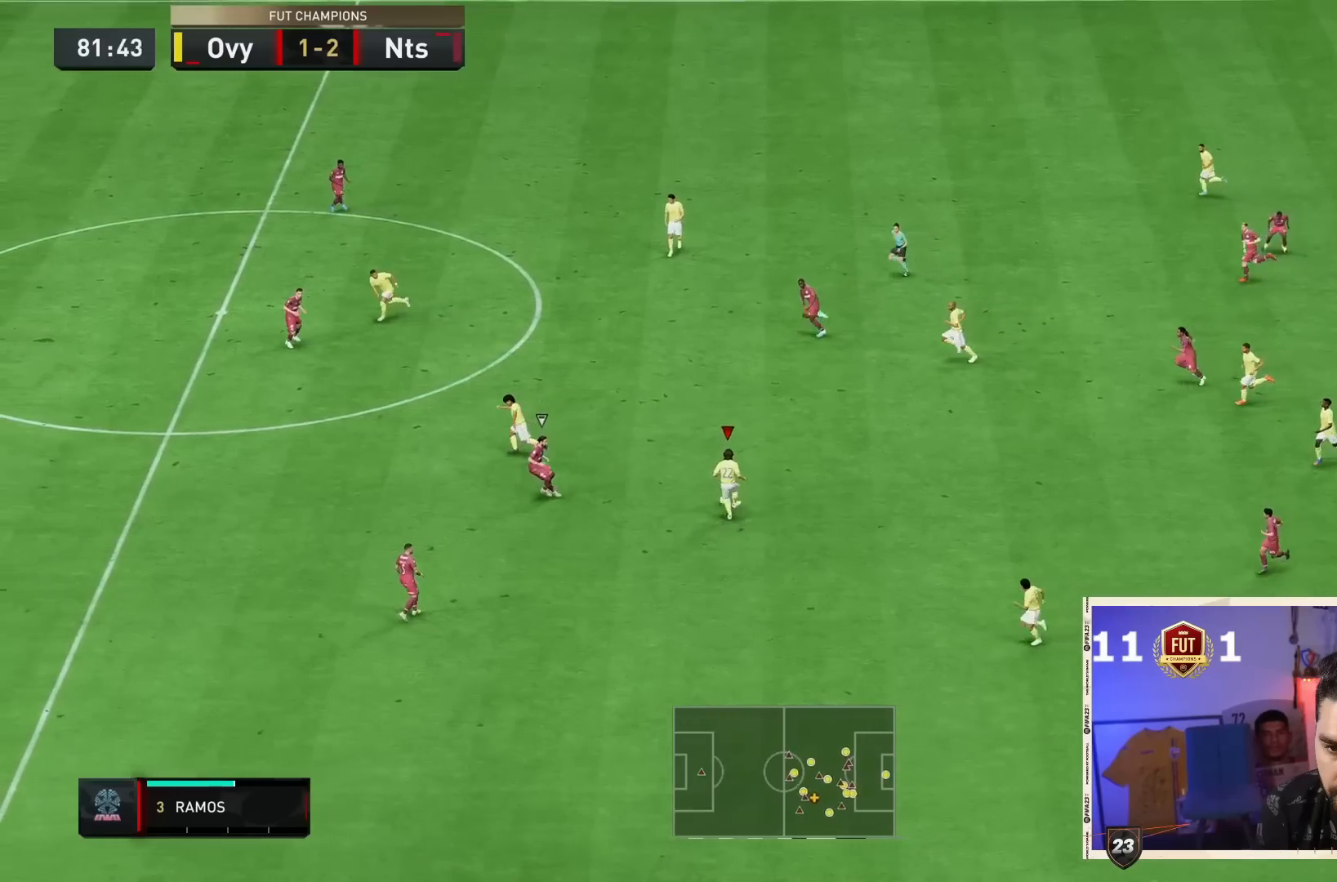
{"buttons": [], "left_stick": "down-left", "right_stick": "center", "events": [[333, "left_stick", "down-left"]]}
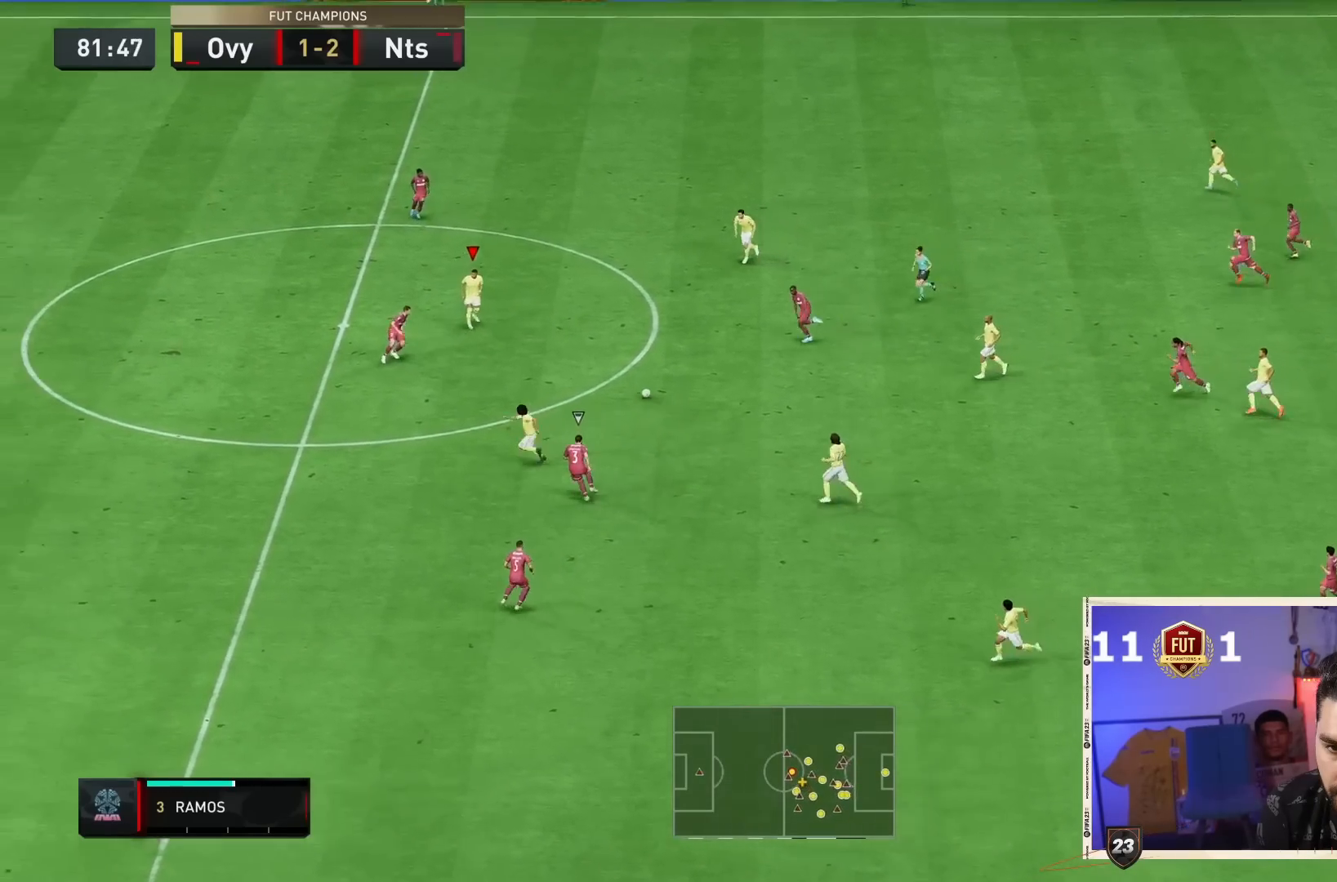
{"buttons": [], "left_stick": "down-left", "right_stick": "center", "events": [[167, "L1", "down"], [200, "TRIANGLE", "down"], [367, "L1", "up"], [400, "TRIANGLE", "up"]]}
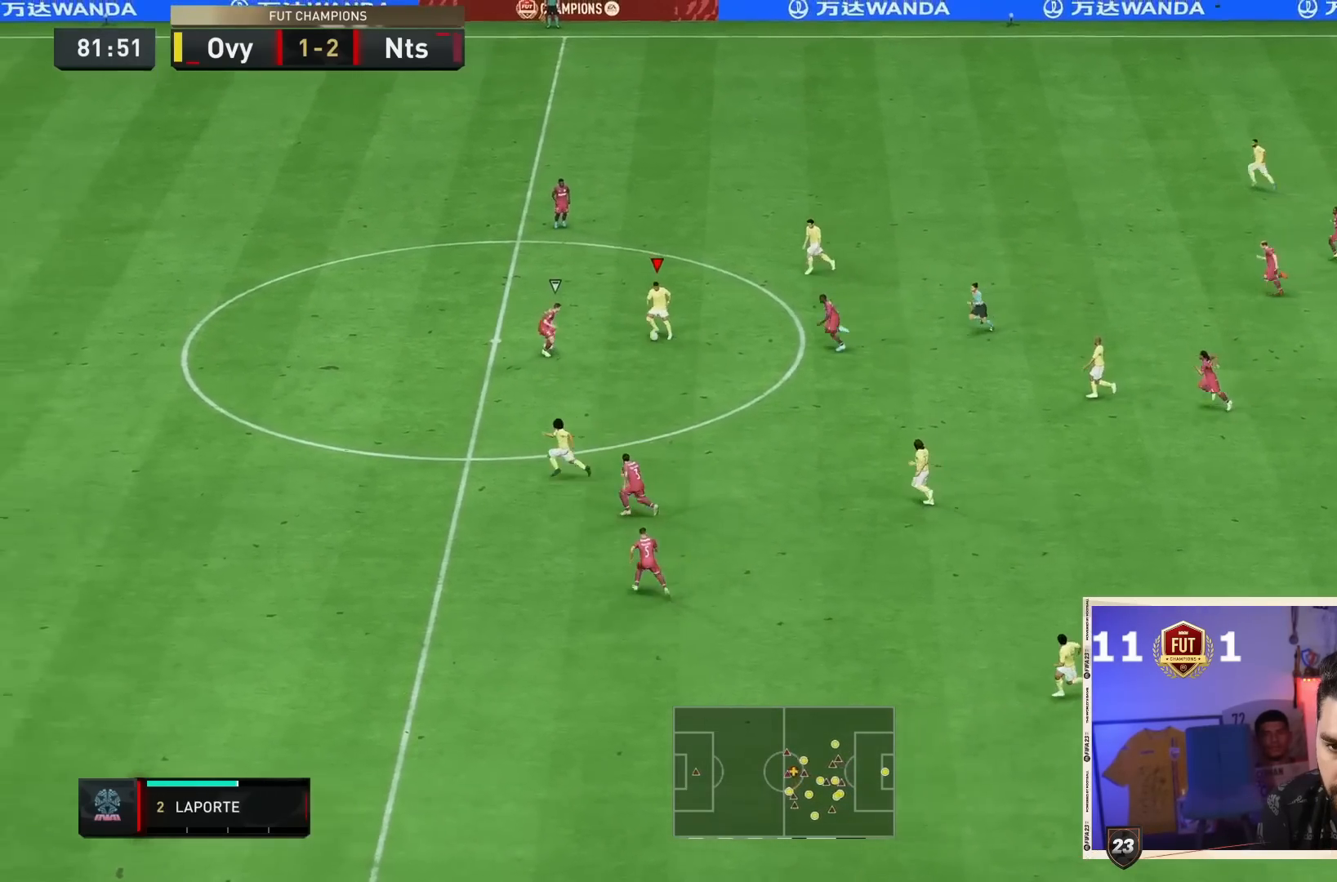
{"buttons": ["R2"], "left_stick": "down-left", "right_stick": "center"}
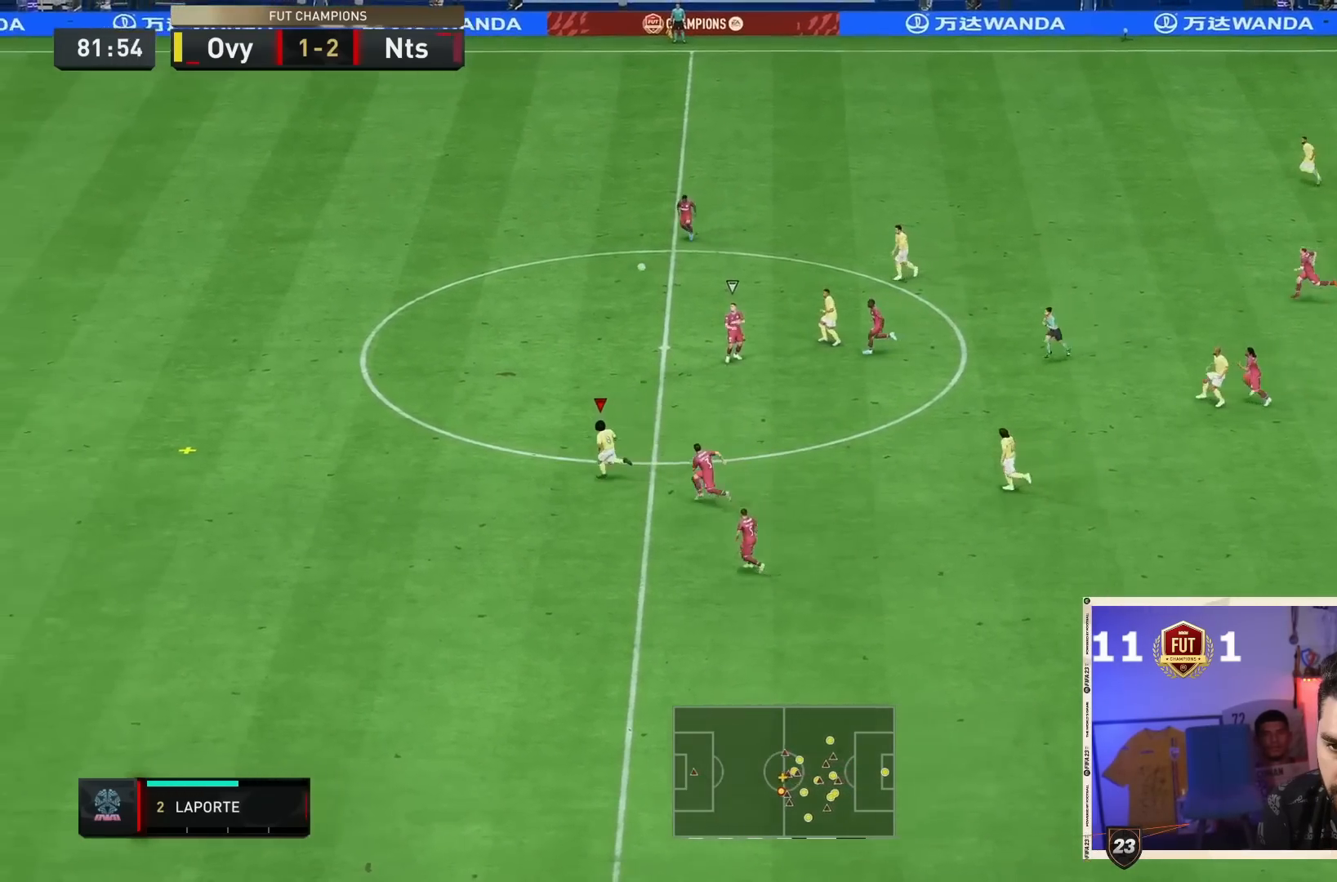
{"buttons": ["R2"], "left_stick": "down-left", "right_stick": "center", "events": []}
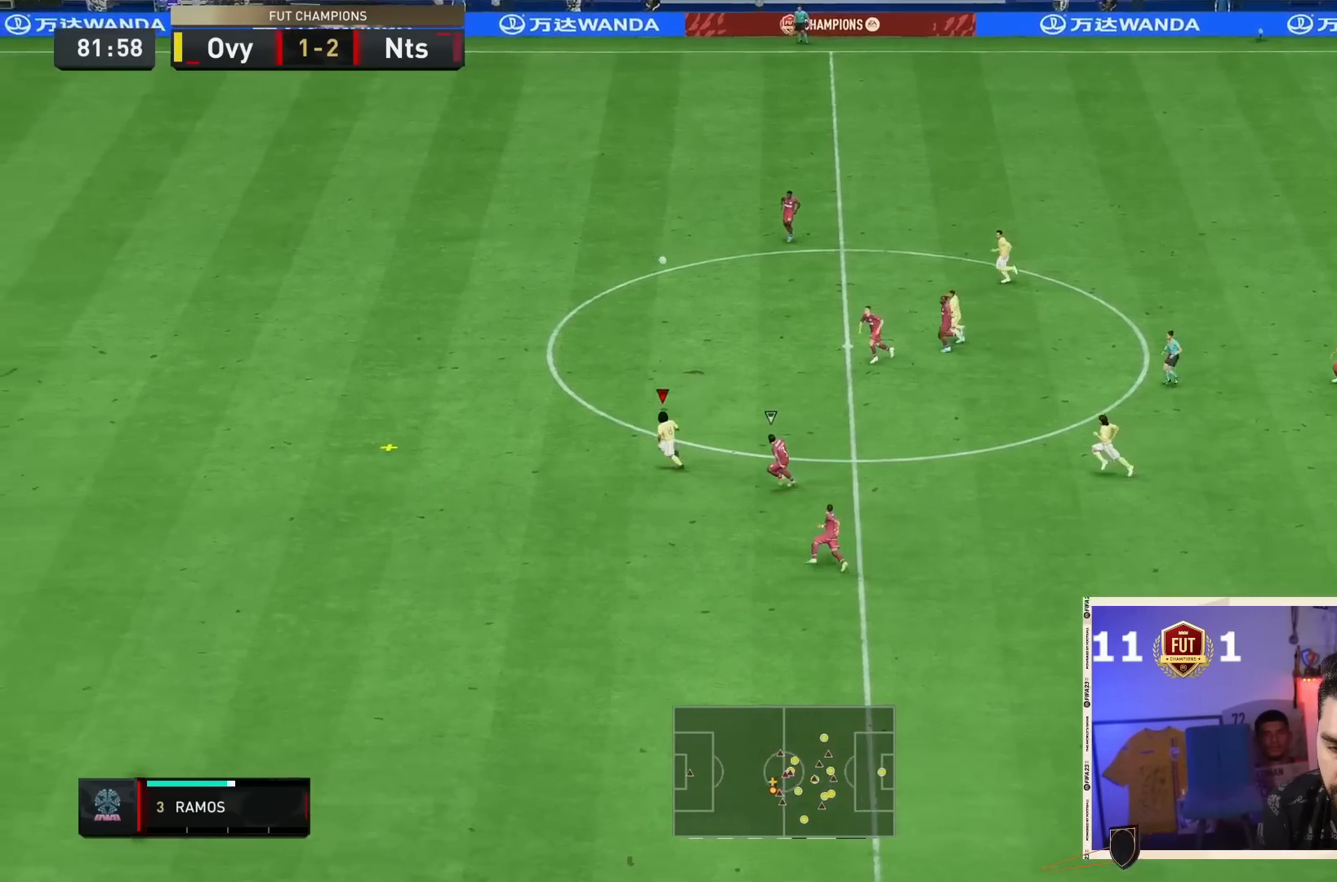
{"buttons": ["R2"], "left_stick": "left", "right_stick": "center", "events": [[50, "left_stick", "left"]]}
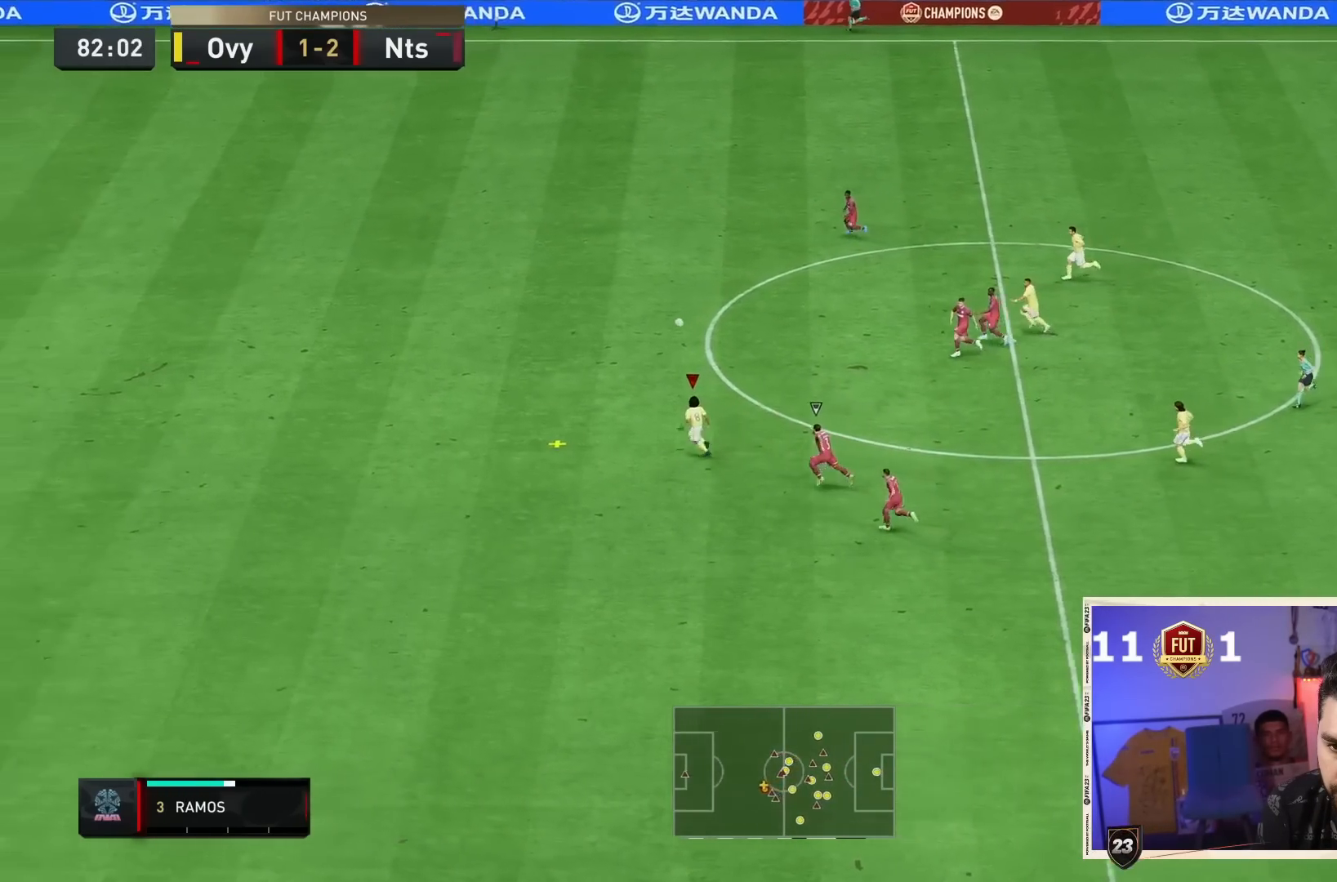
{"buttons": ["R2"], "left_stick": "left", "right_stick": "center", "events": []}
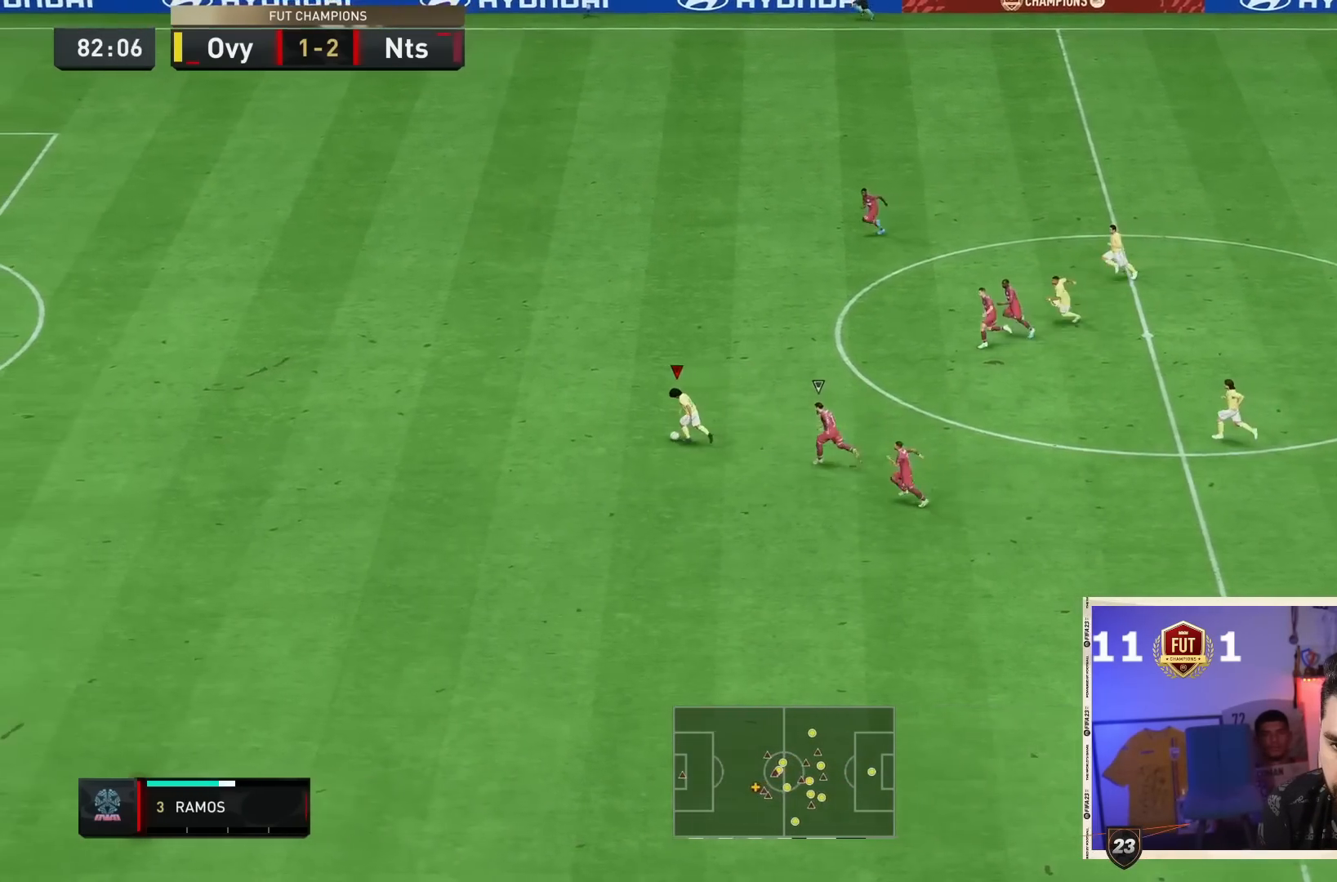
{"buttons": ["R2"], "left_stick": "left", "right_stick": "center", "events": []}